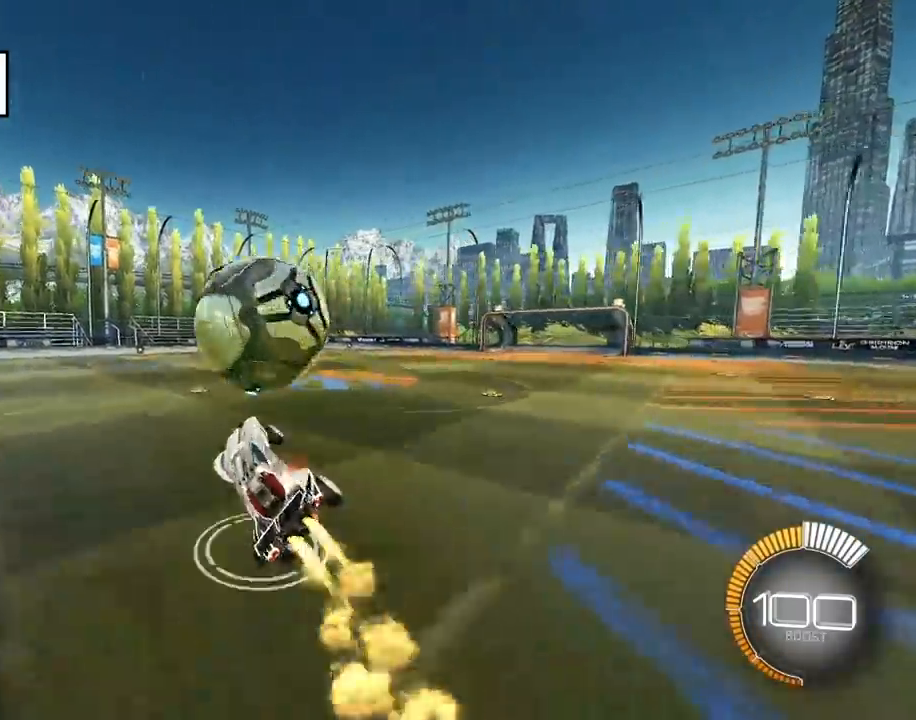
Gameplay with a controller (PlayStation layout); each line is a JSON object with the inputs held at the frame after it. "events" lists button and stick changes between this image and that frame as [ms after this image, input, new state], when the widget could be followed in between.
{"buttons": ["R1"], "left_stick": "right", "right_stick": "center", "events": [[117, "left_stick", "down"], [133, "CROSS", "up"], [133, "L2", "up"], [183, "L3", "down"], [283, "L3", "up"], [433, "left_stick", "right"], [500, "R1", "down"]]}
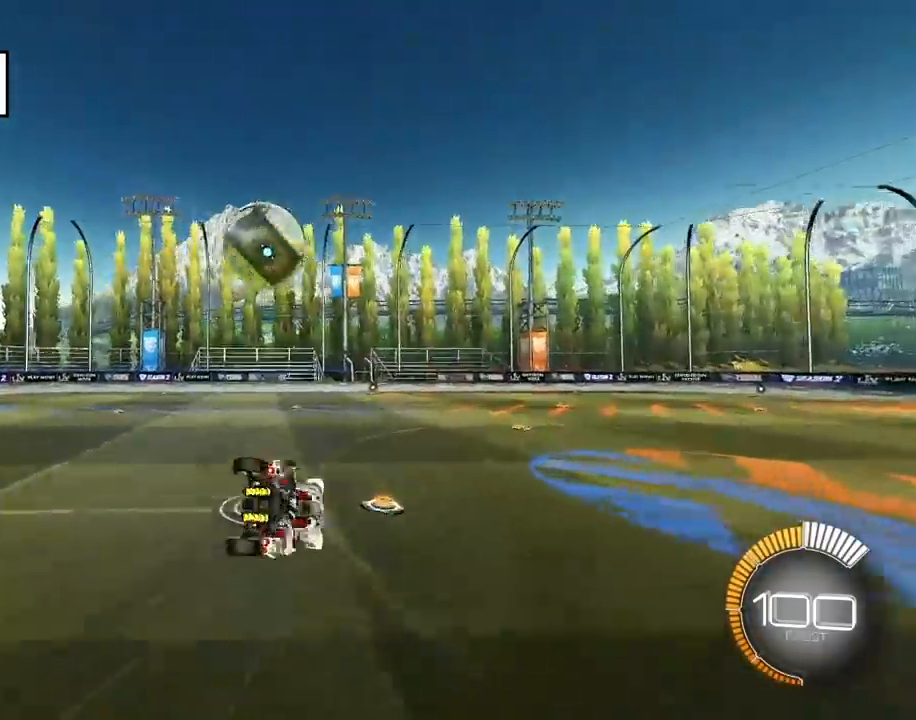
{"buttons": ["R1"], "left_stick": "up-right", "right_stick": "center", "events": [[383, "left_stick", "up-right"]]}
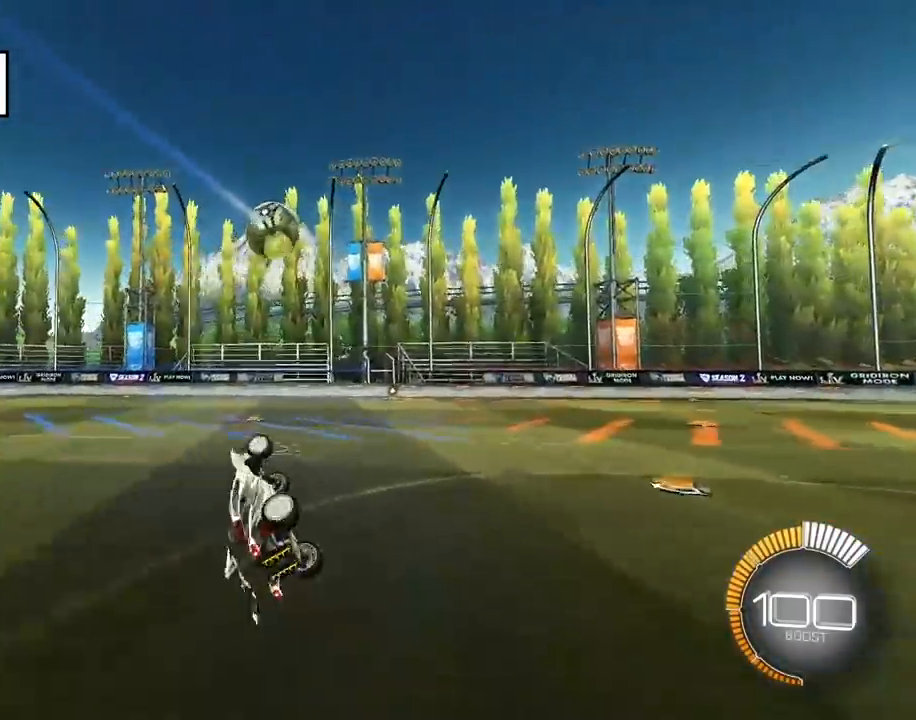
{"buttons": ["L2"], "left_stick": "up", "right_stick": "center", "events": [[183, "R1", "up"], [183, "left_stick", "right"], [233, "L2", "down"], [283, "left_stick", "up-right"], [450, "left_stick", "up"]]}
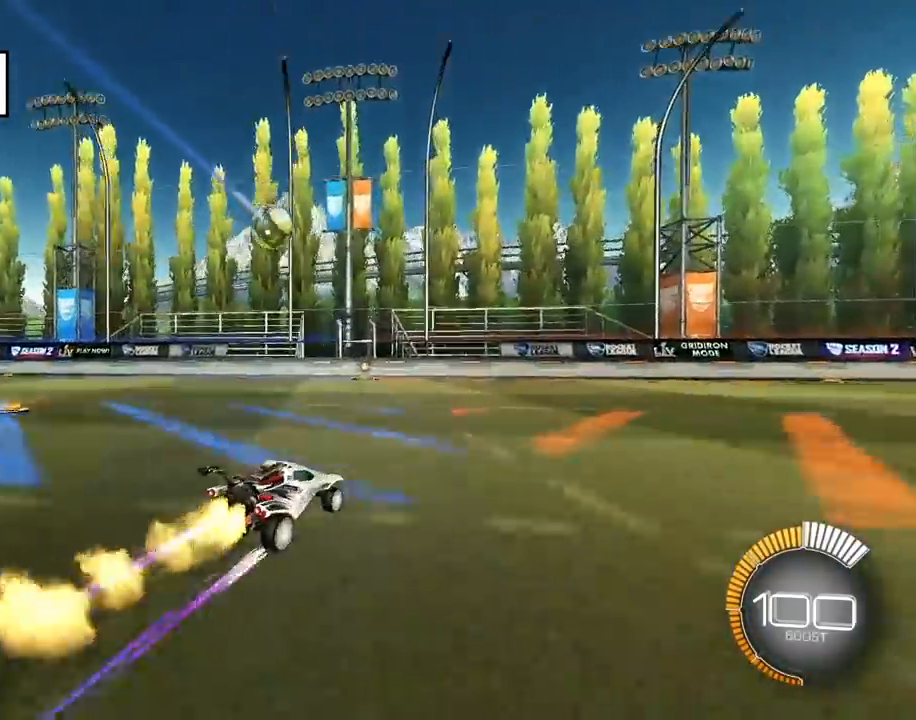
{"buttons": [], "left_stick": "up", "right_stick": "center", "events": [[200, "L2", "up"]]}
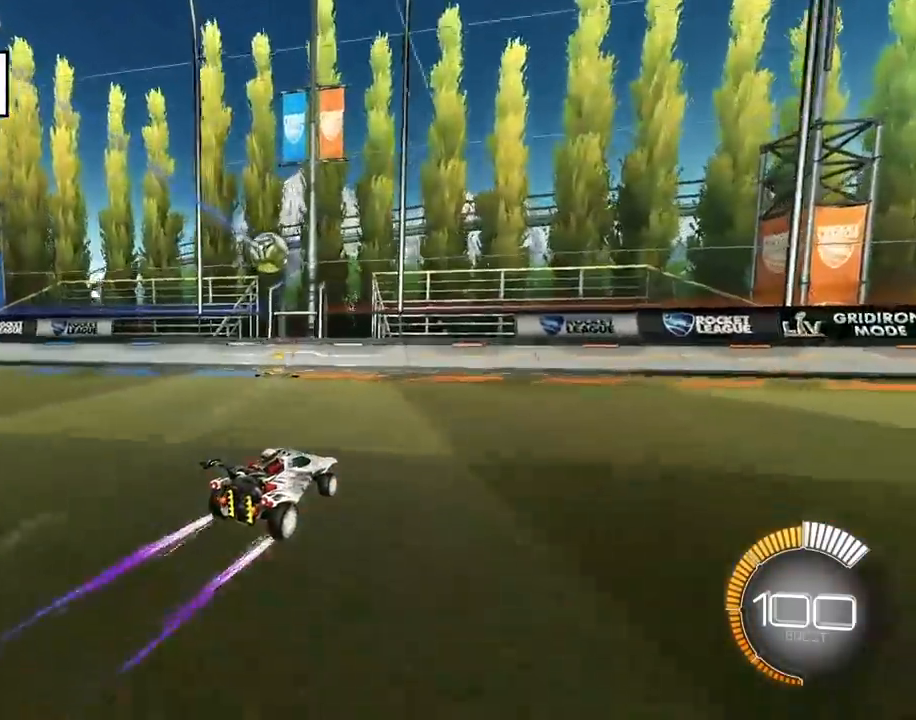
{"buttons": [], "left_stick": "up-right", "right_stick": "center", "events": [[67, "left_stick", "up-right"], [167, "R1", "down"], [317, "R1", "up"]]}
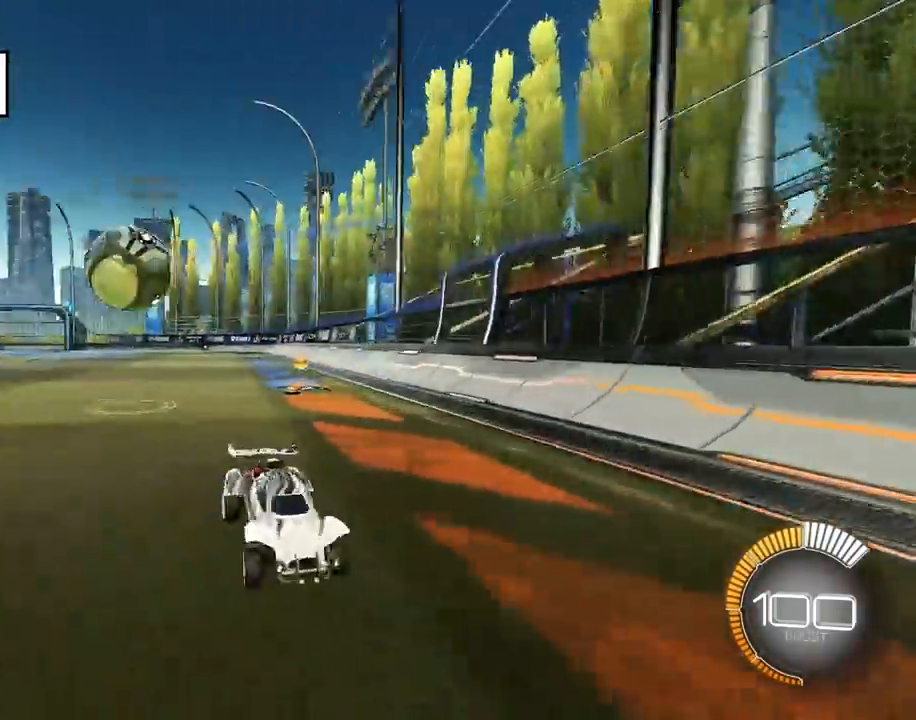
{"buttons": [], "left_stick": "up-right", "right_stick": "center", "events": []}
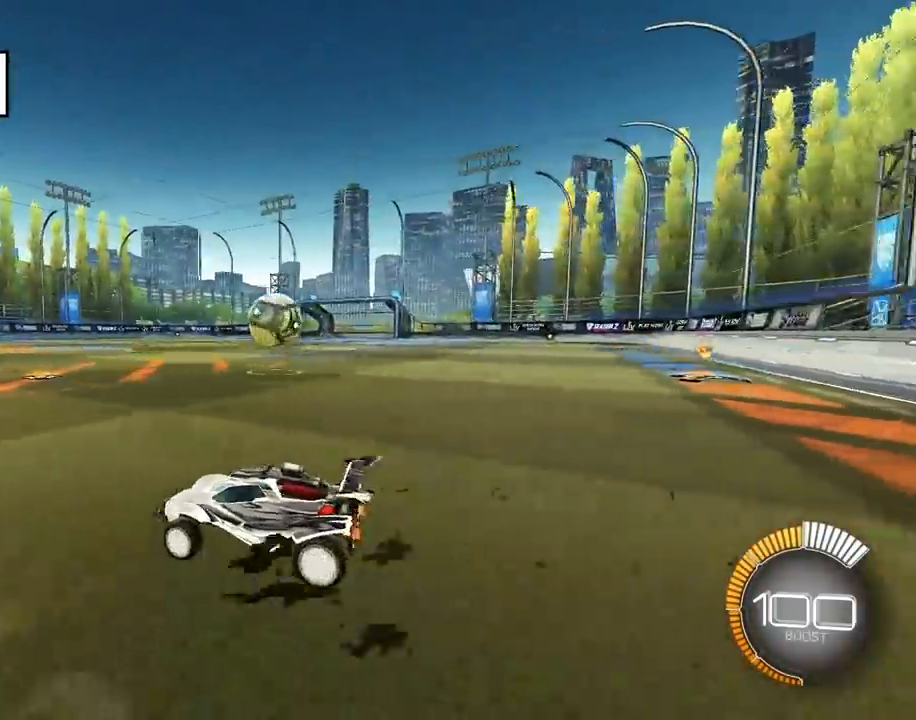
{"buttons": [], "left_stick": "up", "right_stick": "center", "events": [[100, "left_stick", "center"], [283, "left_stick", "up-left"], [400, "left_stick", "up"]]}
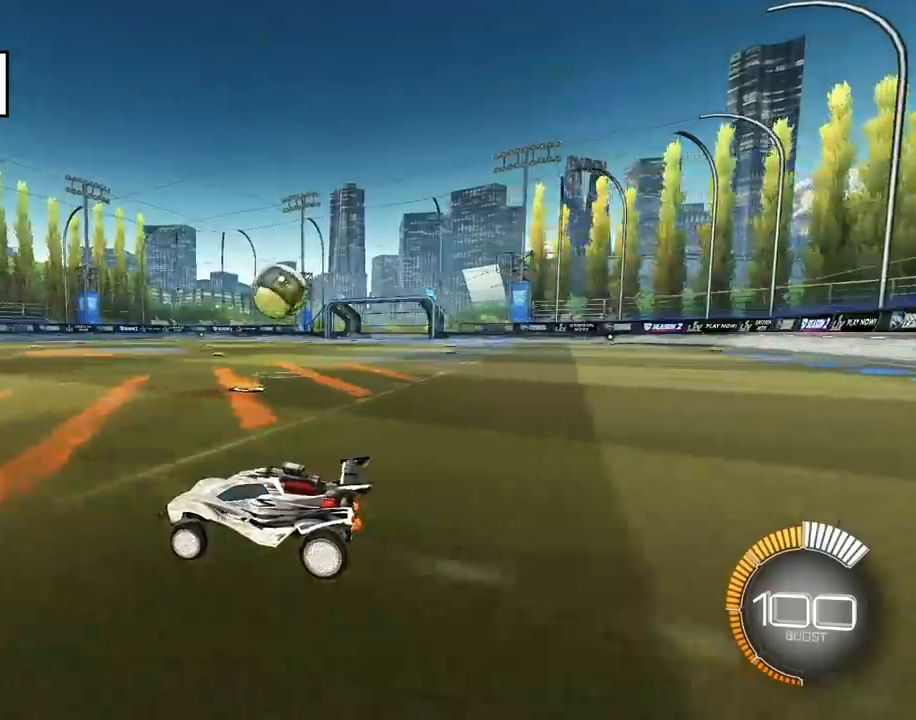
{"buttons": ["L2"], "left_stick": "up-right", "right_stick": "center", "events": [[117, "L2", "down"], [400, "left_stick", "up-right"]]}
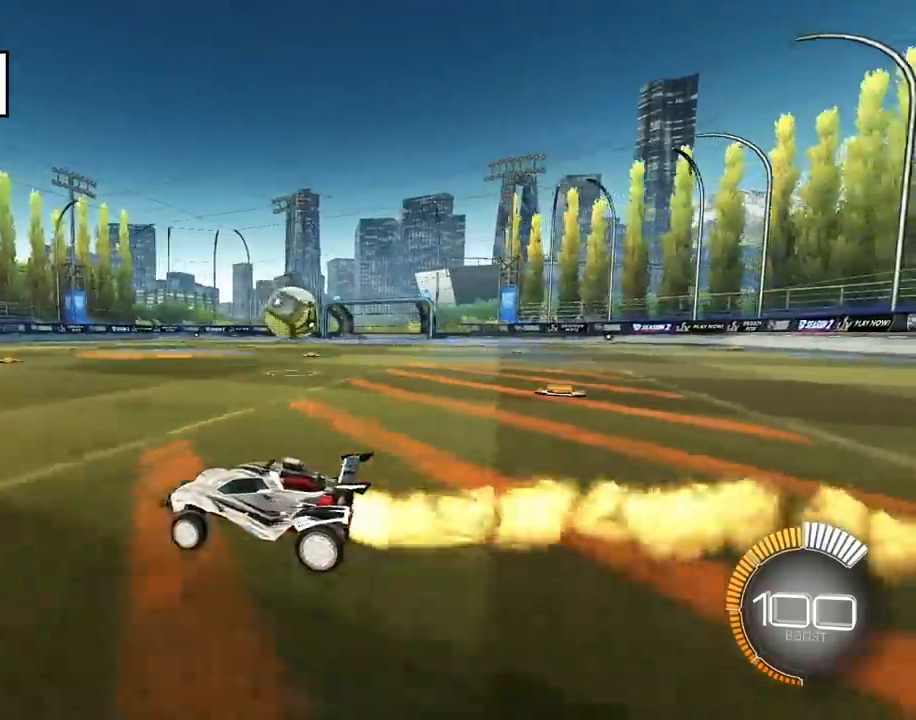
{"buttons": ["L2"], "left_stick": "up-right", "right_stick": "center", "events": [[67, "L2", "up"], [100, "TRIANGLE", "down"], [233, "L2", "down"], [233, "TRIANGLE", "up"]]}
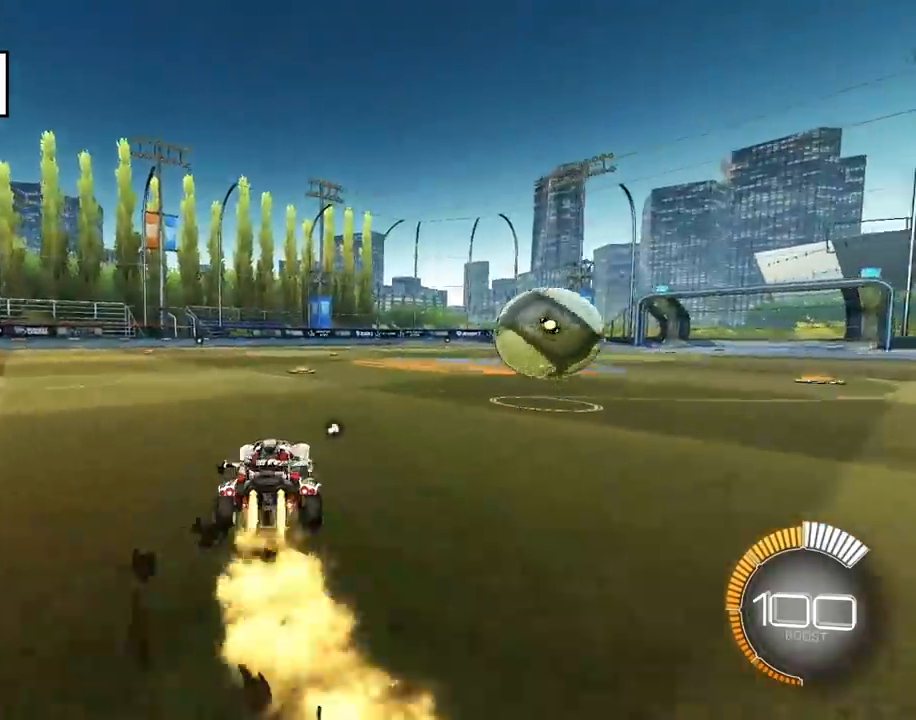
{"buttons": [], "left_stick": "center", "right_stick": "center", "events": [[17, "L2", "up"], [17, "left_stick", "right"], [183, "CROSS", "down"], [183, "left_stick", "up-right"], [200, "L2", "down"], [267, "CROSS", "up"], [317, "CROSS", "down"], [417, "CROSS", "up"], [467, "left_stick", "center"], [483, "L2", "up"]]}
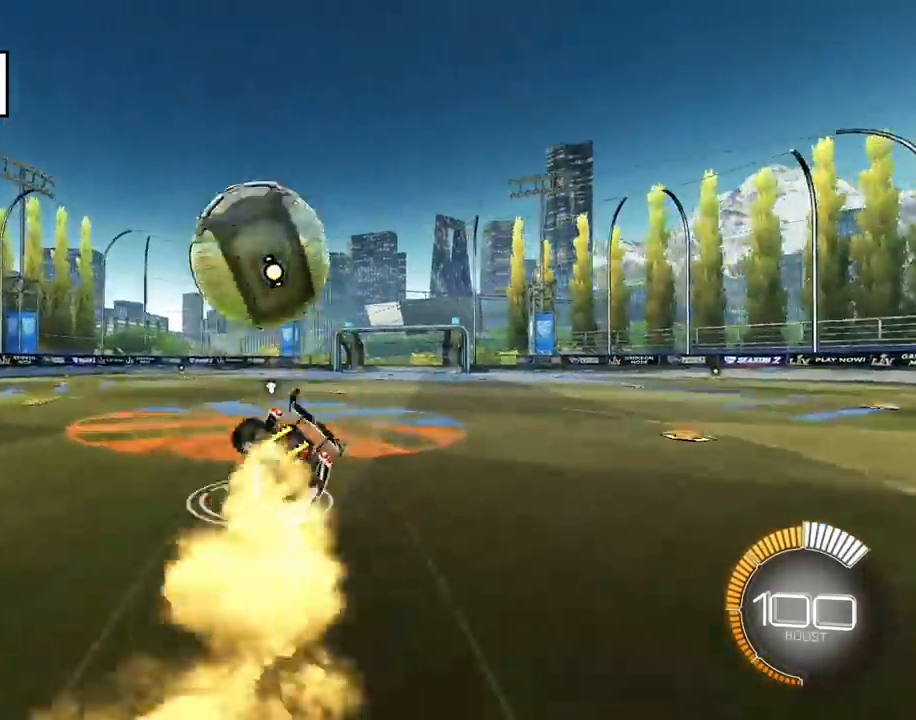
{"buttons": ["SQUARE", "TRIANGLE", "L2", "R1"], "left_stick": "down-right", "right_stick": "center", "events": [[117, "CROSS", "down"], [117, "R1", "down"], [133, "SQUARE", "down"], [133, "left_stick", "down-right"], [150, "TRIANGLE", "down"], [417, "L2", "down"], [467, "CROSS", "up"]]}
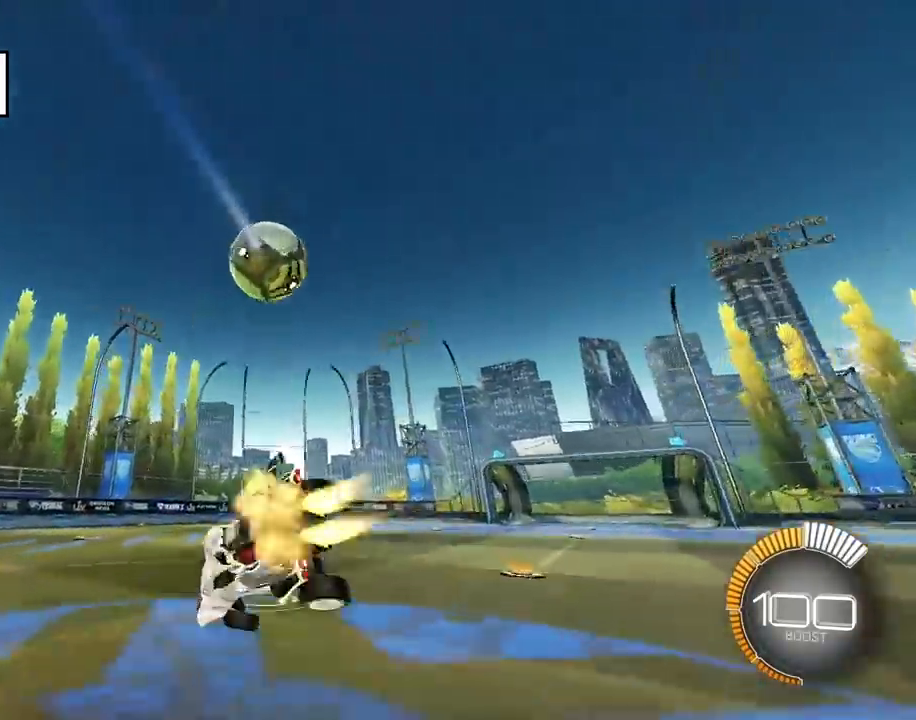
{"buttons": ["TRIANGLE", "L2"], "left_stick": "up-left", "right_stick": "center", "events": [[17, "SQUARE", "up"], [17, "TRIANGLE", "up"], [33, "R1", "up"], [383, "left_stick", "up-left"], [400, "TRIANGLE", "down"]]}
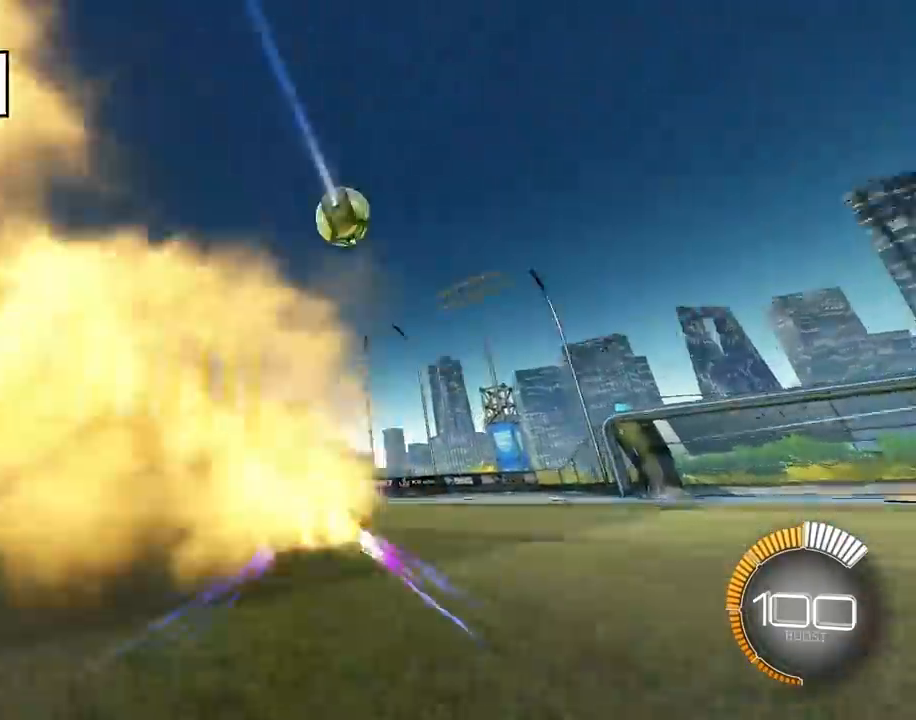
{"buttons": ["L2"], "left_stick": "up", "right_stick": "center", "events": [[33, "L2", "up"], [33, "TRIANGLE", "up"], [183, "TRIANGLE", "down"], [267, "L2", "down"], [267, "left_stick", "up"], [283, "TRIANGLE", "up"]]}
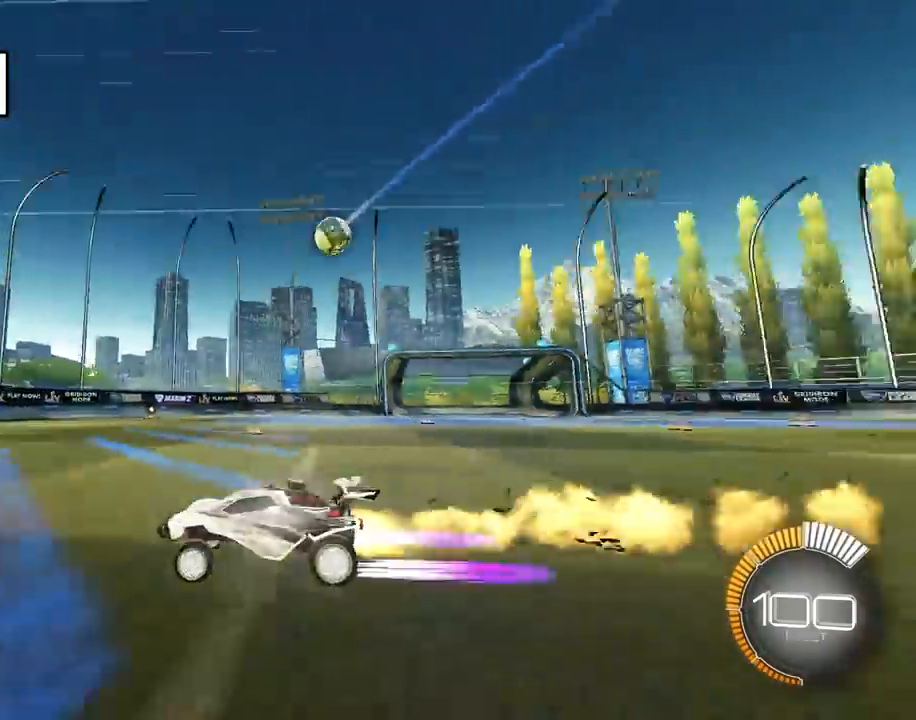
{"buttons": [], "left_stick": "up-right", "right_stick": "center", "events": [[200, "L2", "up"], [500, "left_stick", "up-right"]]}
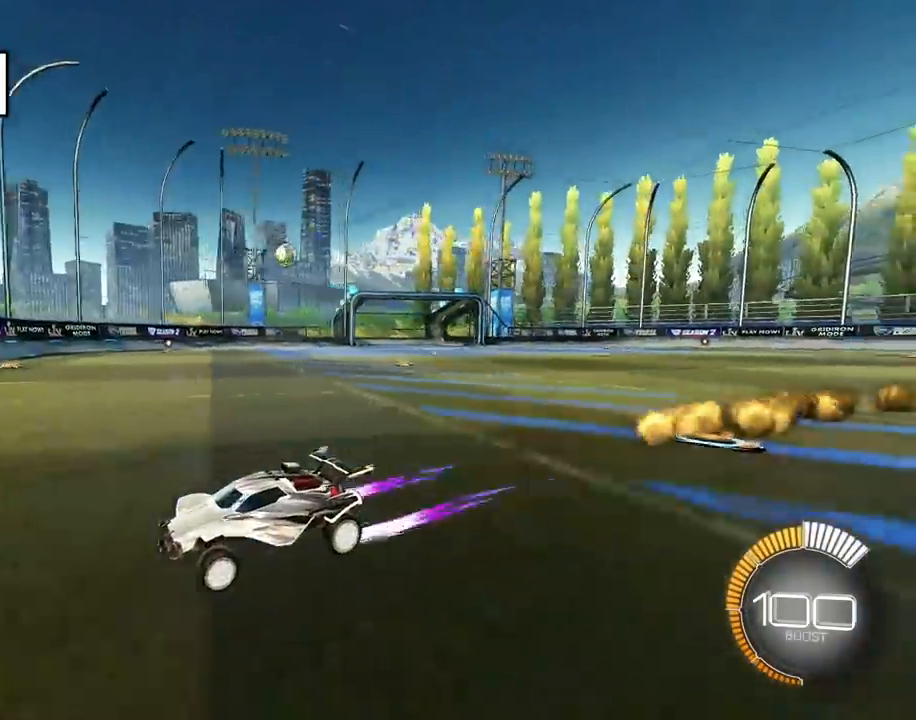
{"buttons": [], "left_stick": "up-right", "right_stick": "center", "events": [[67, "R1", "down"], [233, "R1", "up"], [233, "left_stick", "right"], [467, "left_stick", "up-right"]]}
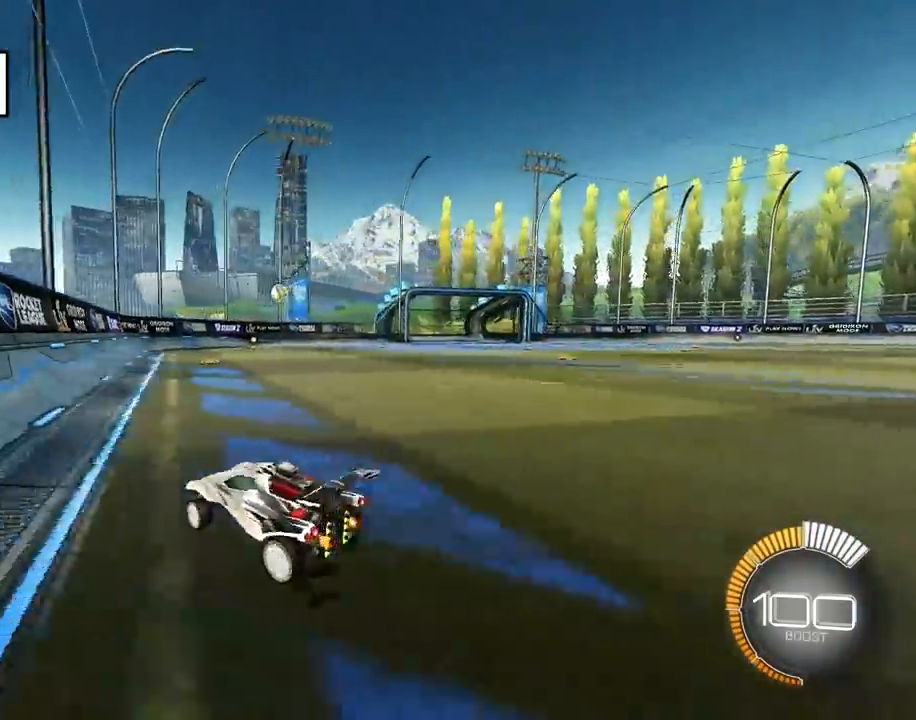
{"buttons": [], "left_stick": "up", "right_stick": "center", "events": [[33, "L2", "down"], [150, "left_stick", "up"], [250, "L2", "up"]]}
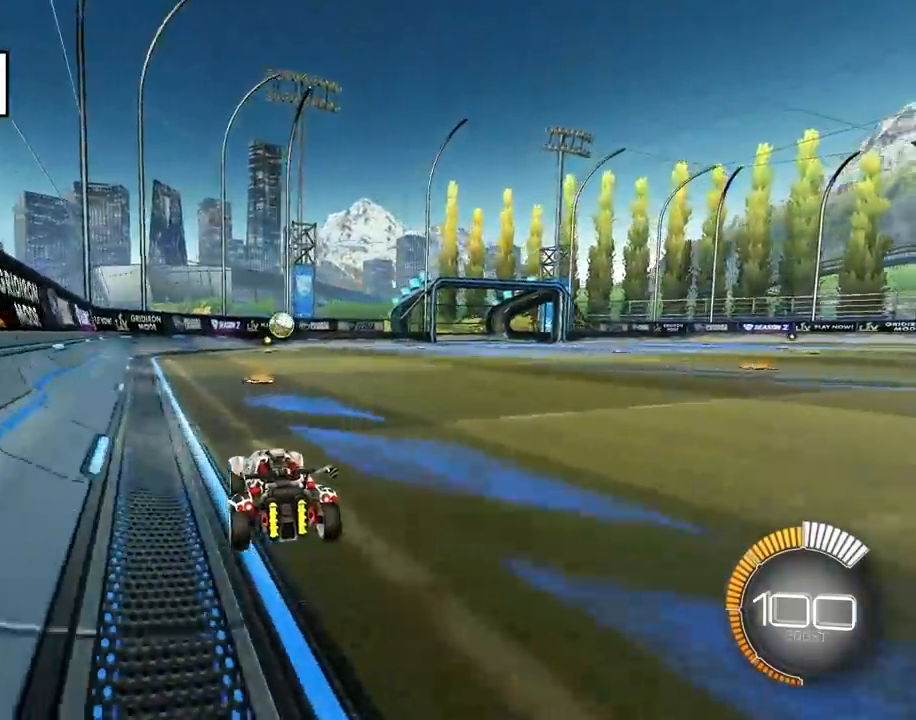
{"buttons": ["L2"], "left_stick": "center", "right_stick": "center", "events": [[233, "CROSS", "down"], [233, "left_stick", "right"], [250, "R1", "down"], [317, "left_stick", "down-left"], [350, "L2", "down"], [433, "R1", "up"], [433, "left_stick", "center"], [450, "CROSS", "up"]]}
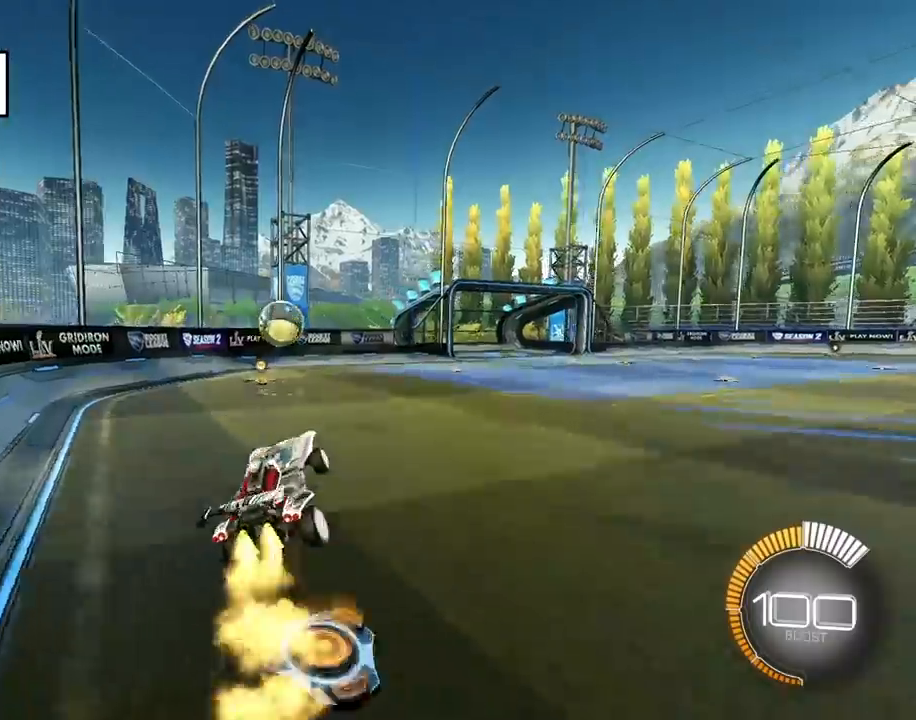
{"buttons": ["L3"], "left_stick": "down", "right_stick": "center", "events": [[117, "L2", "up"], [250, "L2", "down"], [250, "left_stick", "up"], [350, "CROSS", "down"], [450, "left_stick", "down"], [467, "L2", "up"], [483, "CROSS", "up"], [500, "L3", "down"]]}
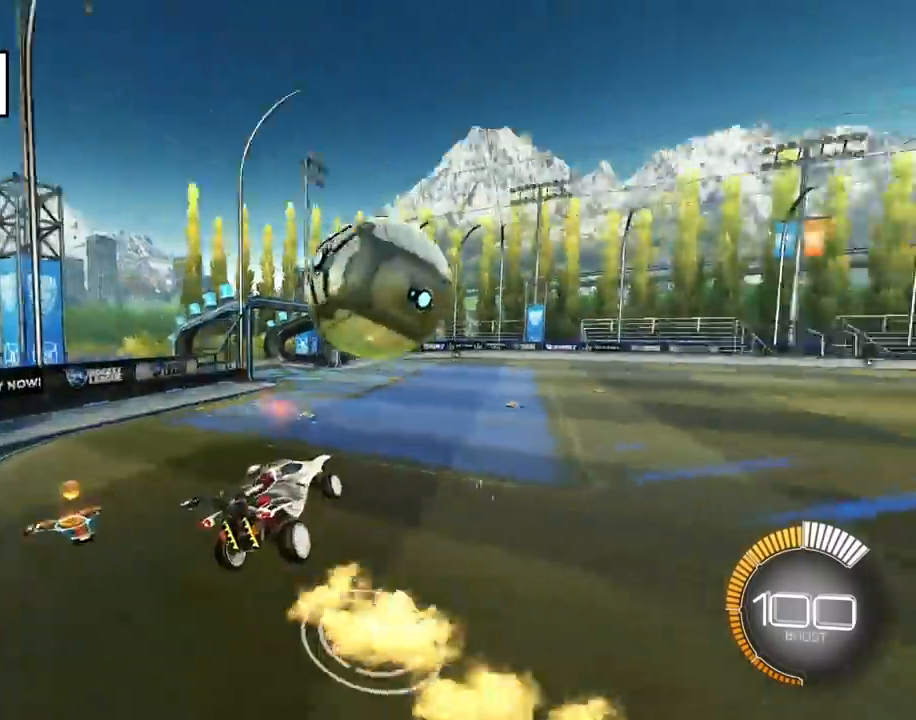
{"buttons": [], "left_stick": "down", "right_stick": "center", "events": [[383, "L3", "up"]]}
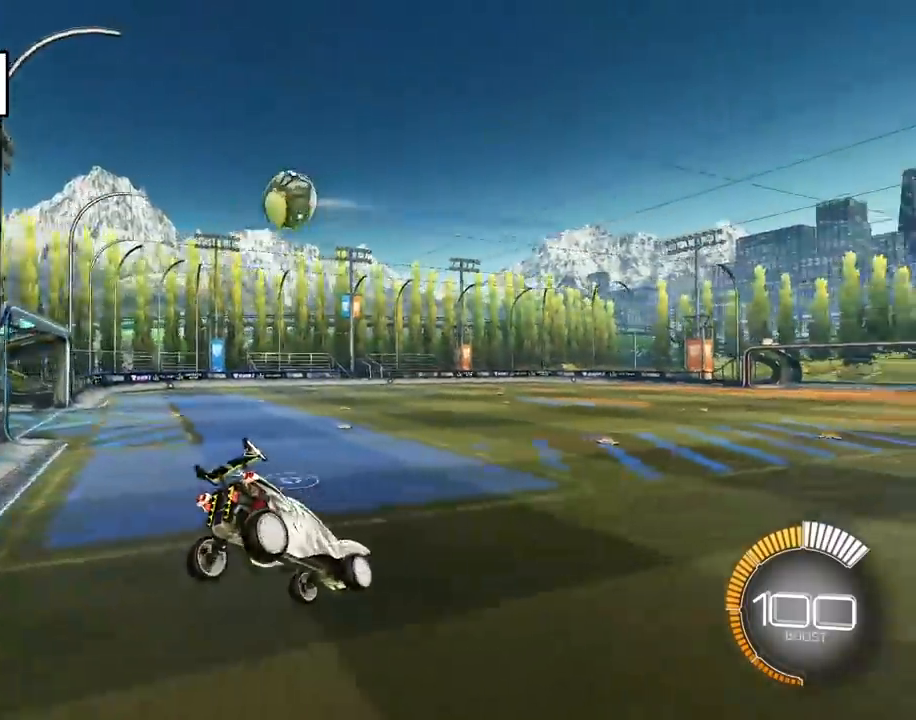
{"buttons": [], "left_stick": "down", "right_stick": "center", "events": [[117, "left_stick", "up-right"], [317, "left_stick", "down"]]}
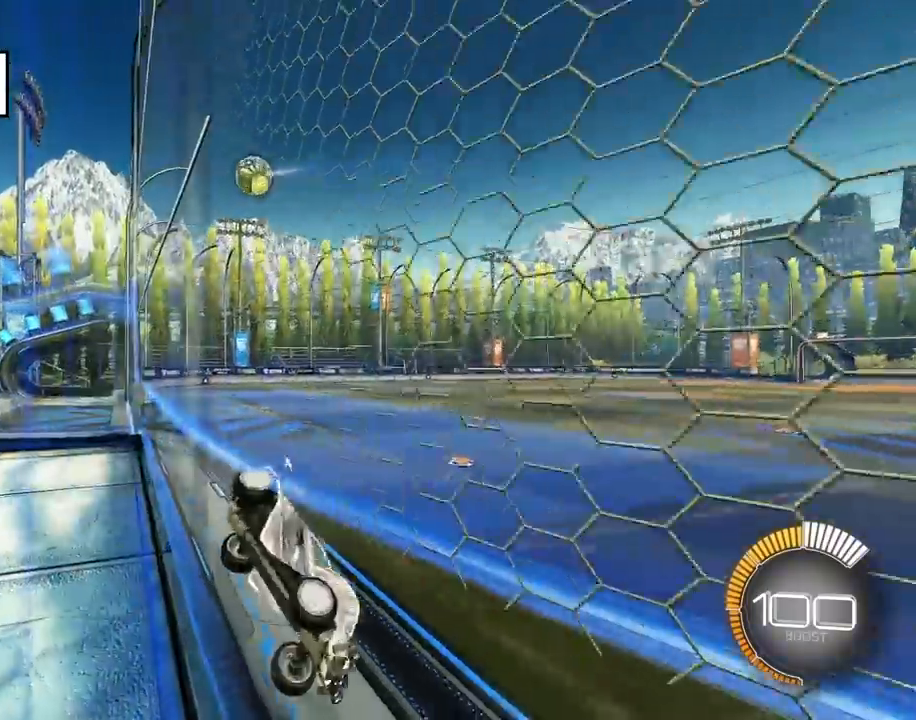
{"buttons": [], "left_stick": "down-left", "right_stick": "center", "events": [[300, "CROSS", "down"], [383, "left_stick", "left"], [417, "CROSS", "up"], [433, "left_stick", "down-left"]]}
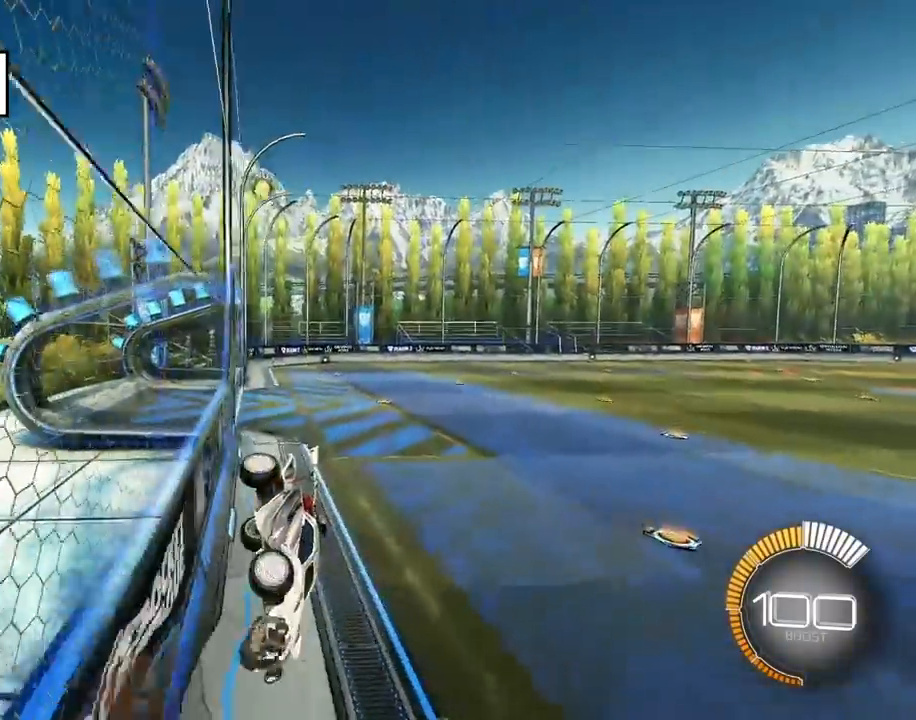
{"buttons": [], "left_stick": "up", "right_stick": "center", "events": [[167, "left_stick", "down"], [417, "left_stick", "up-left"], [467, "left_stick", "up"]]}
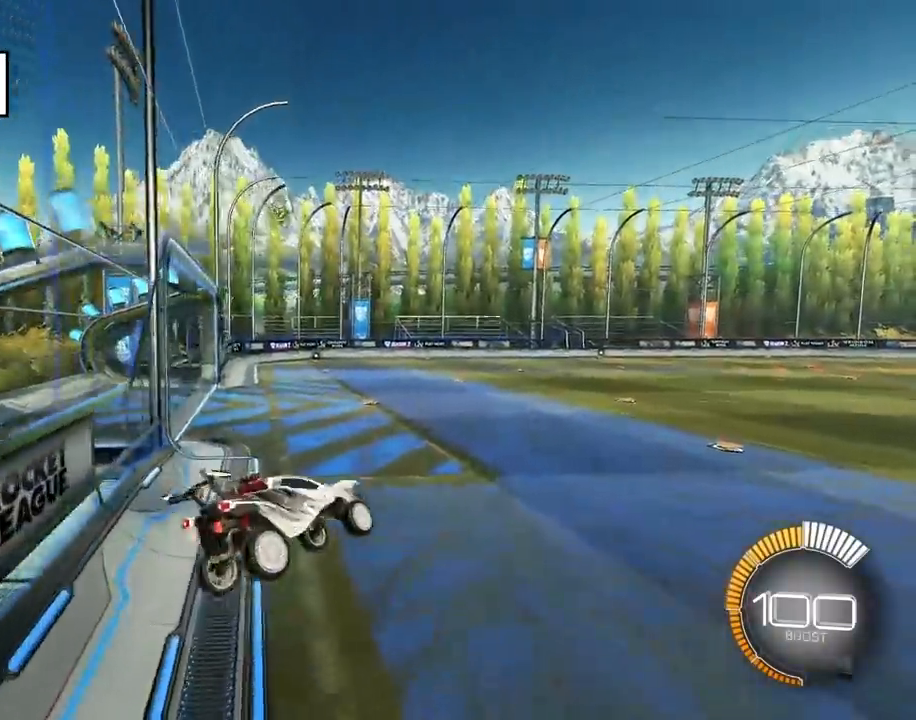
{"buttons": ["L2"], "left_stick": "up", "right_stick": "center", "events": [[67, "L2", "down"], [150, "R1", "down"], [233, "left_stick", "down-right"], [350, "R1", "up"], [383, "left_stick", "center"], [450, "left_stick", "up"]]}
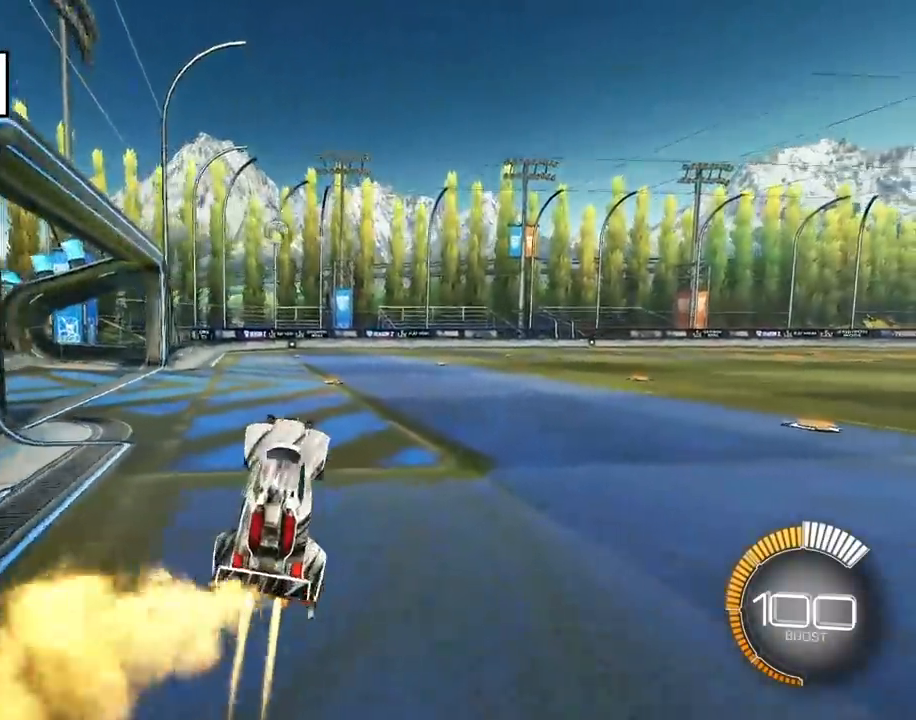
{"buttons": [], "left_stick": "up", "right_stick": "center", "events": [[133, "CROSS", "down"], [217, "CROSS", "up"], [450, "L2", "up"]]}
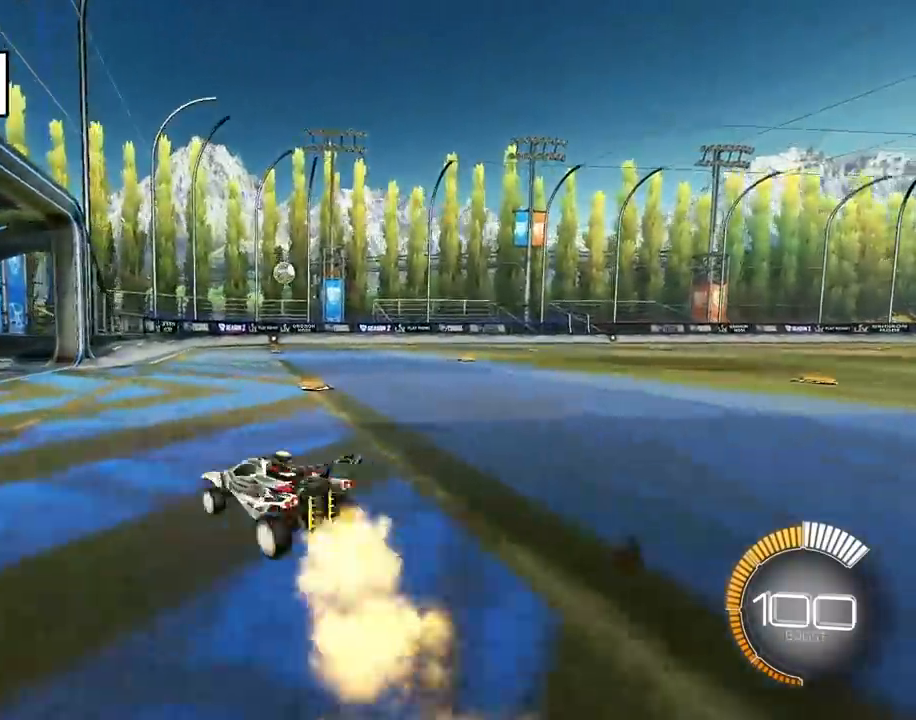
{"buttons": ["R1"], "left_stick": "up-right", "right_stick": "center", "events": [[117, "L2", "down"], [250, "left_stick", "right"], [367, "L2", "up"], [400, "R1", "down"], [400, "left_stick", "up-right"]]}
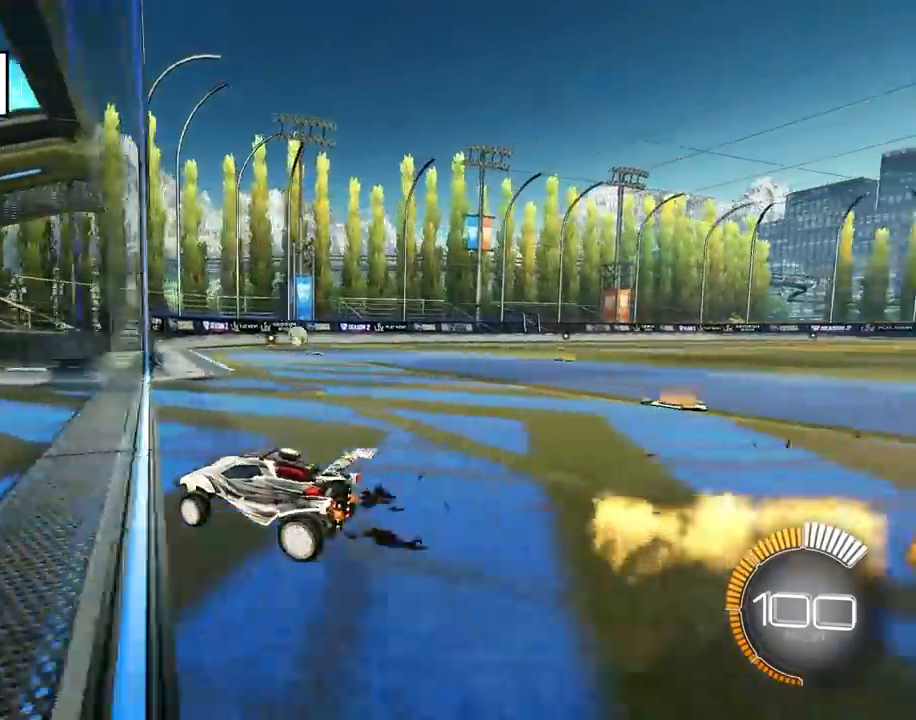
{"buttons": ["L2"], "left_stick": "up-right", "right_stick": "center", "events": [[33, "R1", "up"], [150, "L2", "down"]]}
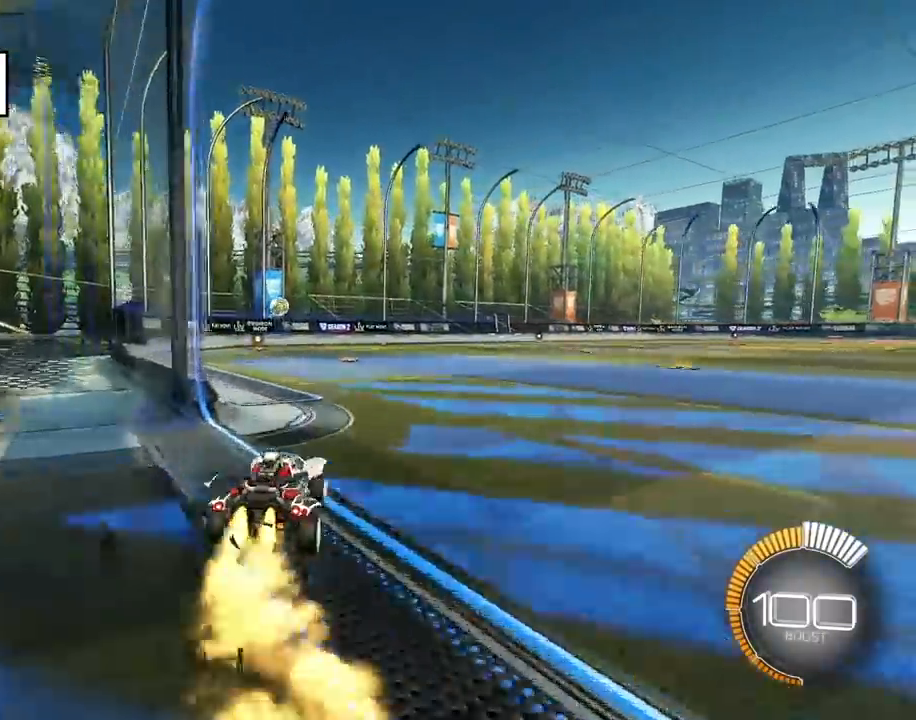
{"buttons": [], "left_stick": "up", "right_stick": "center", "events": [[17, "left_stick", "up"], [300, "left_stick", "up-left"], [350, "L2", "up"], [467, "left_stick", "up"]]}
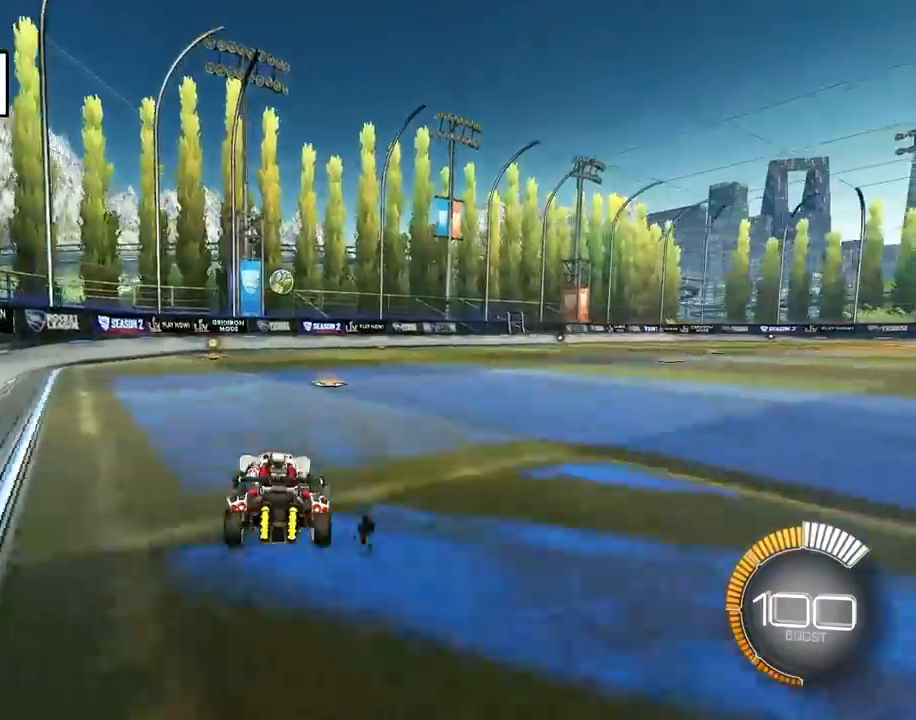
{"buttons": [], "left_stick": "up-right", "right_stick": "center", "events": [[17, "left_stick", "up-right"], [233, "left_stick", "center"], [450, "left_stick", "up-right"]]}
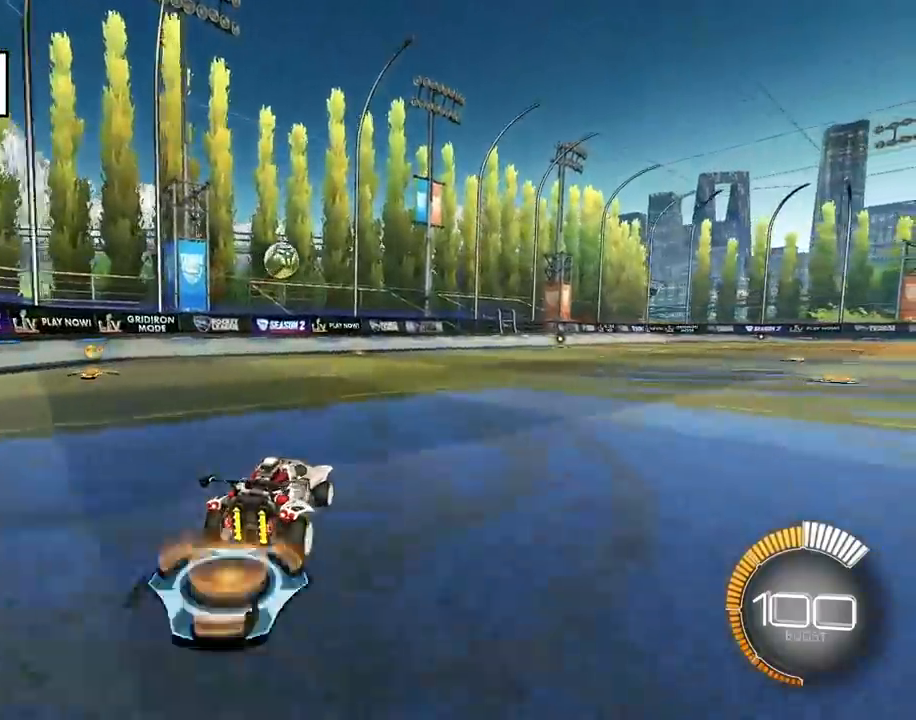
{"buttons": ["L2"], "left_stick": "up", "right_stick": "center", "events": [[83, "left_stick", "center"], [250, "left_stick", "up"], [383, "L2", "down"]]}
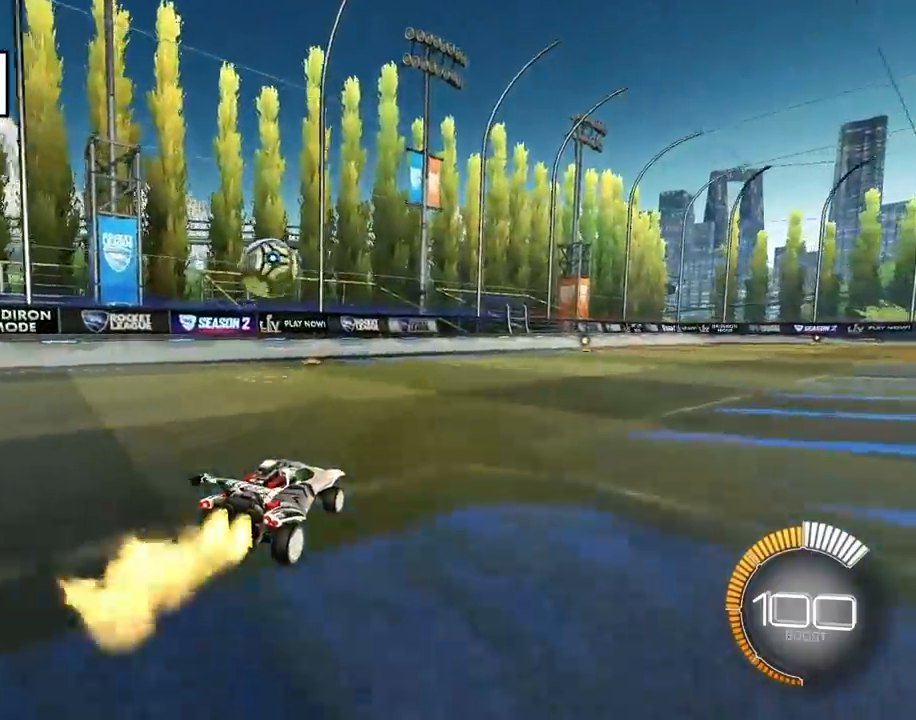
{"buttons": ["CROSS", "SQUARE", "TRIANGLE", "L2", "R1"], "left_stick": "down-right", "right_stick": "center", "events": [[17, "left_stick", "up-left"], [33, "L2", "up"], [217, "L2", "down"], [267, "left_stick", "up"], [400, "CROSS", "down"], [400, "R1", "down"], [433, "SQUARE", "down"], [467, "TRIANGLE", "down"], [467, "left_stick", "down-right"]]}
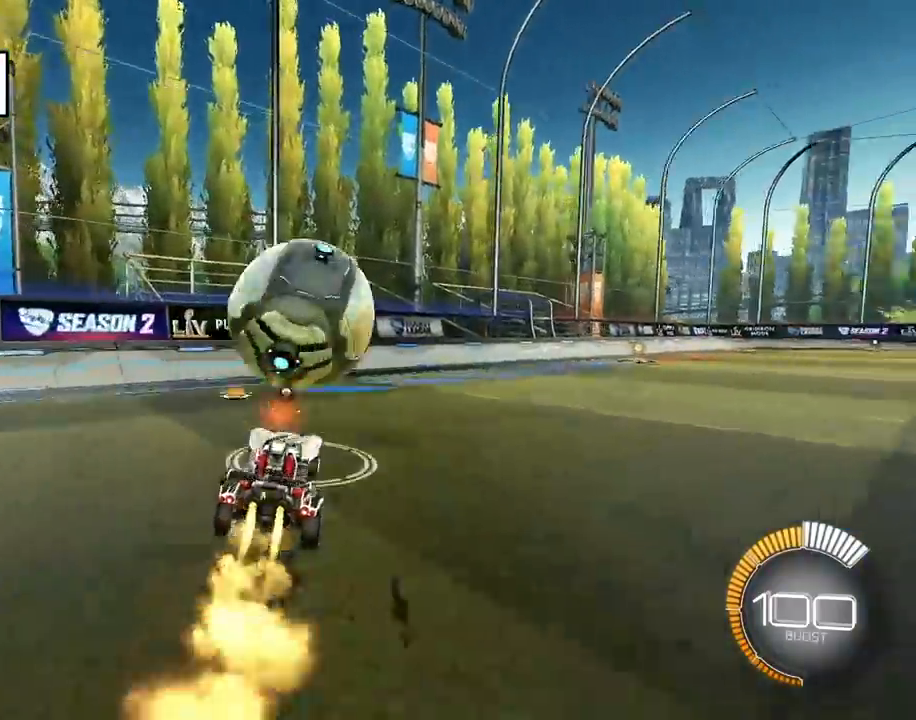
{"buttons": [], "left_stick": "up", "right_stick": "center", "events": [[33, "L3", "down"], [100, "L3", "up"], [117, "R2", "down"], [167, "R2", "up"], [183, "CROSS", "up"], [183, "L2", "up"], [200, "TRIANGLE", "up"], [200, "left_stick", "center"], [217, "R1", "up"], [217, "SQUARE", "up"], [350, "left_stick", "up"]]}